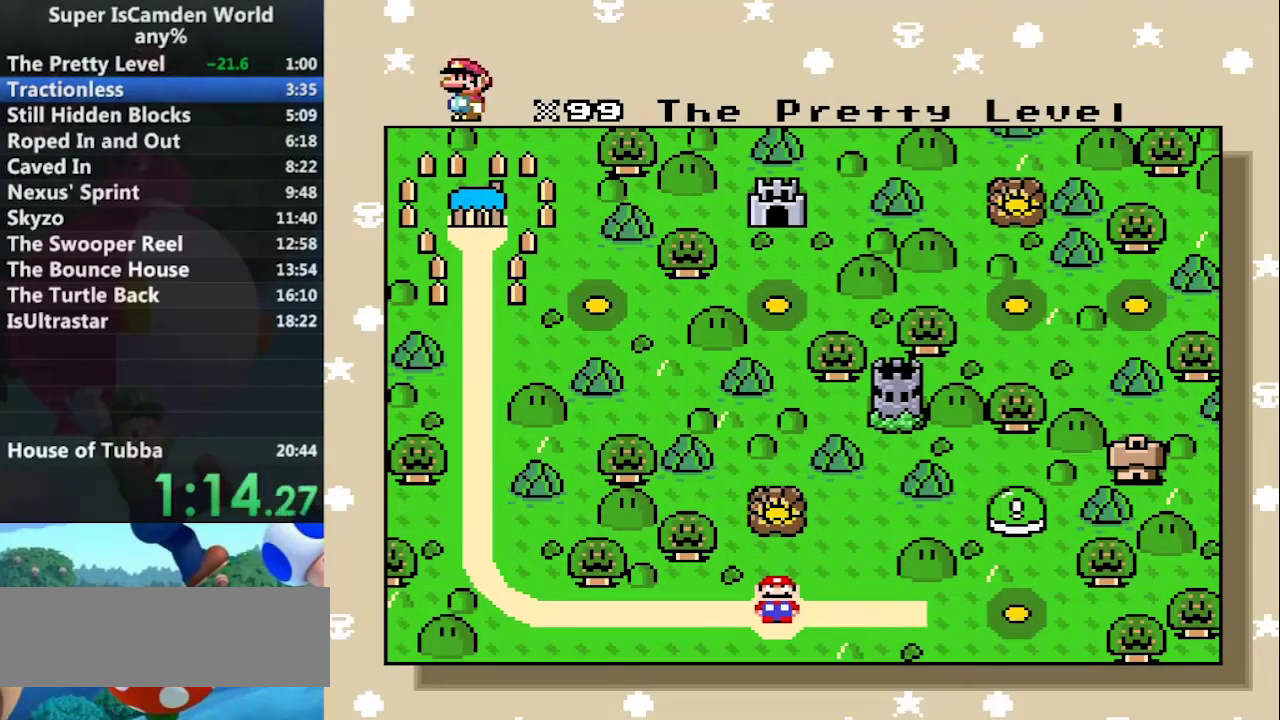
Gameplay with a controller (Nintendo layout); each line is a JSON object with the inputs held at the frame after it. "events" lists button and stick changes between this image and that frame as [ms after this image, input, new state], when the widget could be followed in between. Not read: L3 R3.
{"buttons": ["DPAD_RIGHT"], "events": [[500, "DPAD_RIGHT", "down"]]}
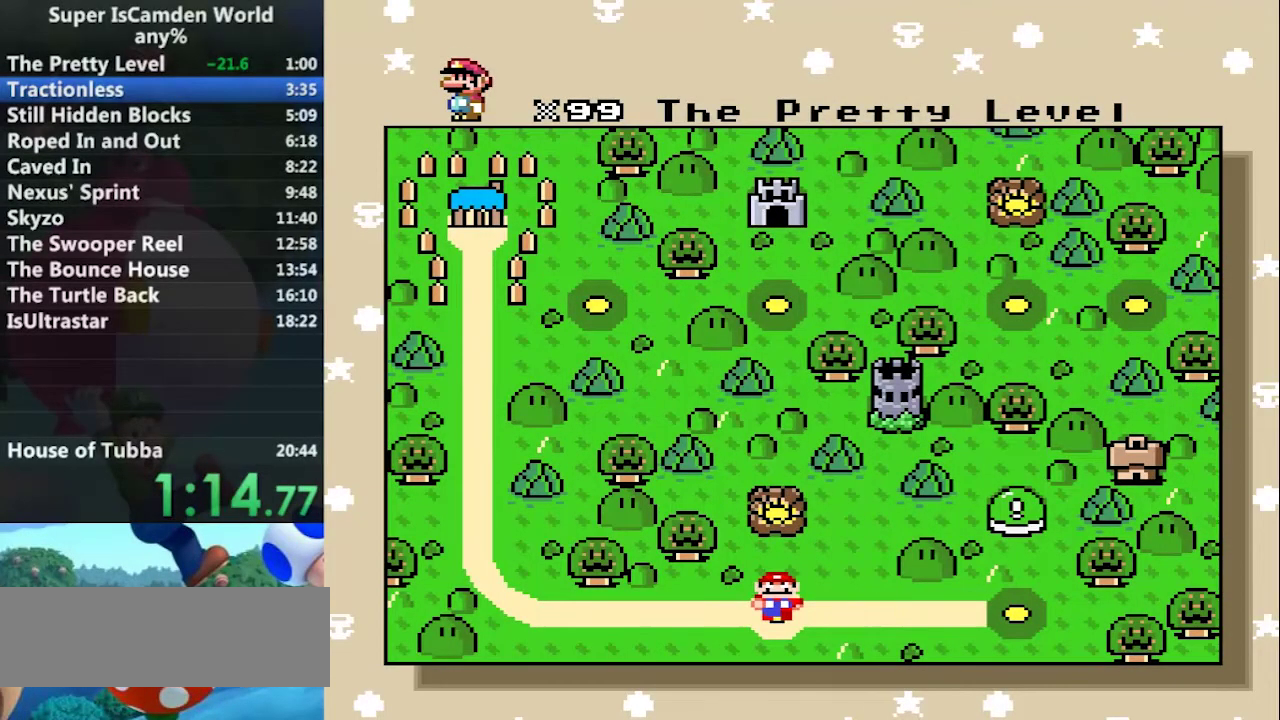
{"buttons": [], "events": [[67, "DPAD_RIGHT", "up"], [200, "DPAD_RIGHT", "down"], [300, "DPAD_RIGHT", "up"], [367, "DPAD_RIGHT", "down"], [467, "DPAD_RIGHT", "up"]]}
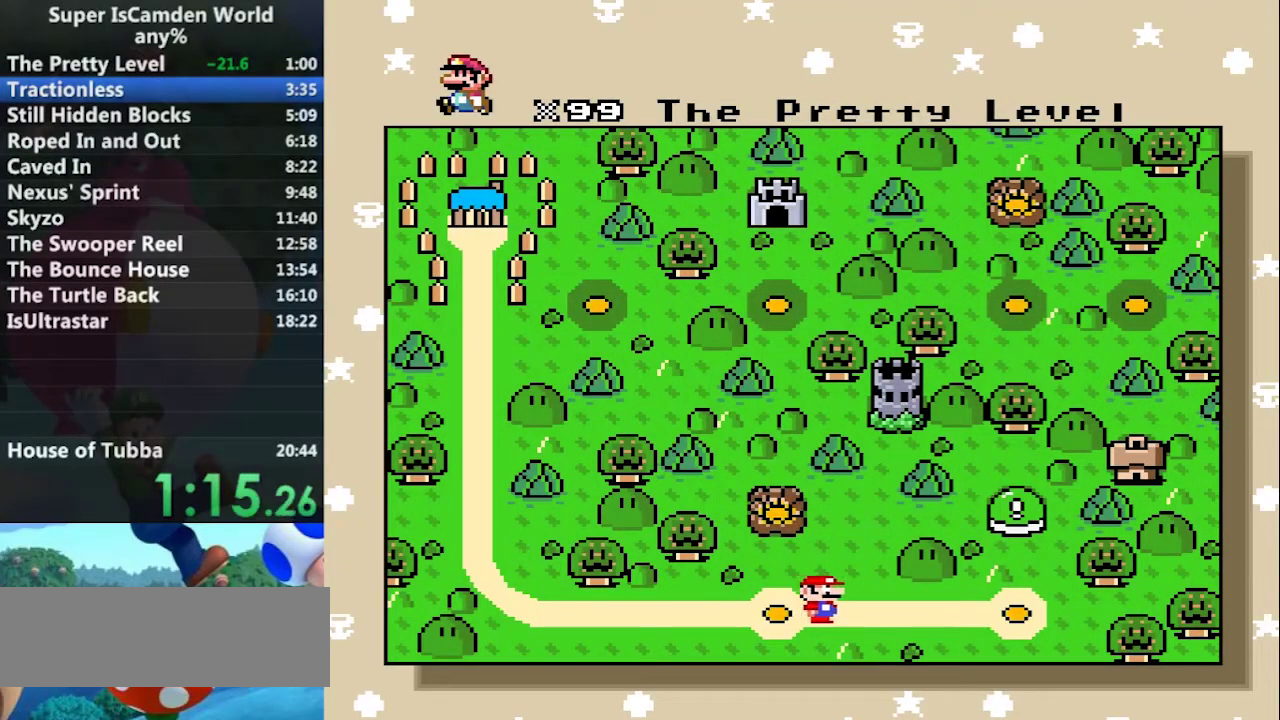
{"buttons": [], "events": []}
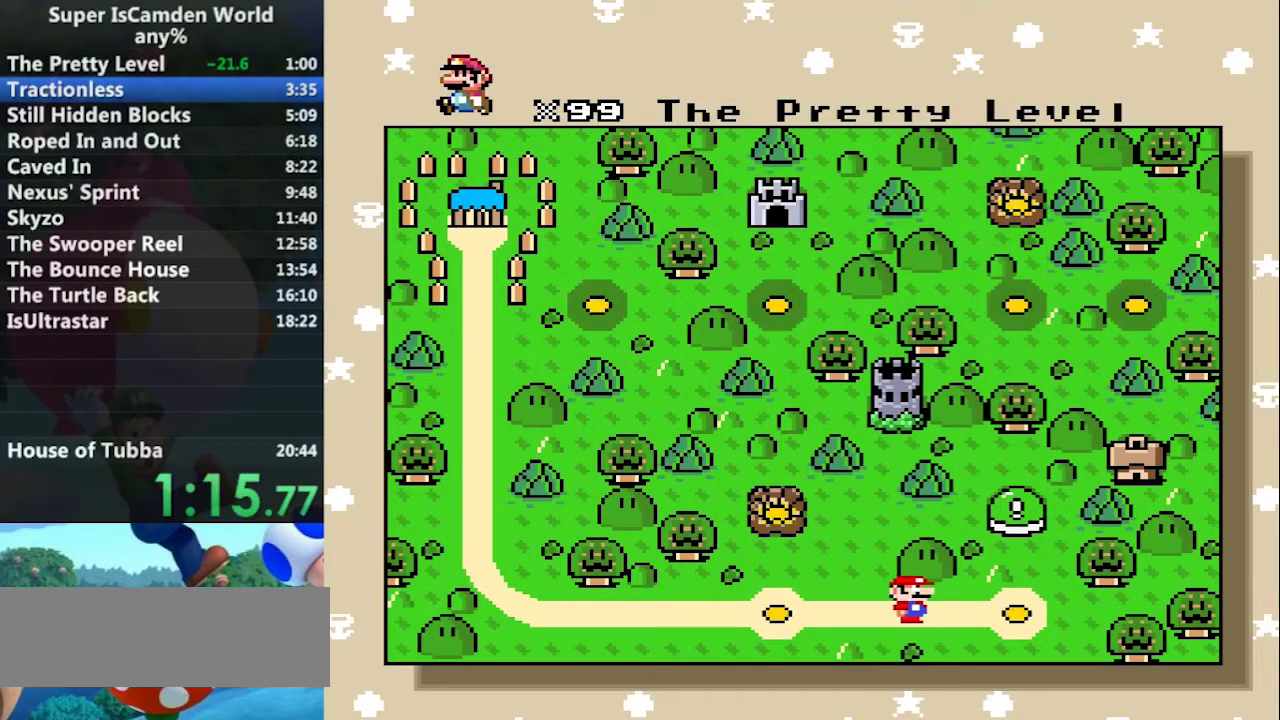
{"buttons": [], "events": [[401, "A", "down"], [501, "A", "up"]]}
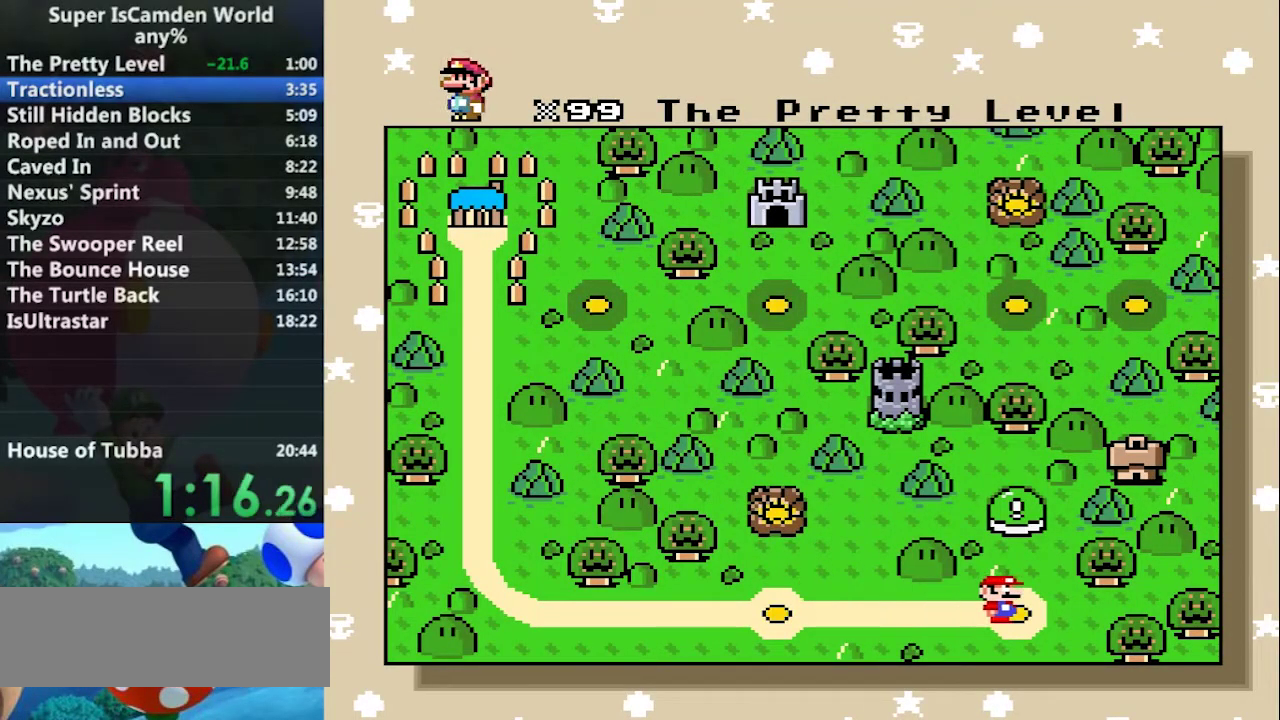
{"buttons": ["B"], "events": [[66, "B", "down"], [166, "B", "up"], [233, "B", "down"], [333, "A", "down"], [333, "B", "up"], [433, "A", "up"], [433, "B", "down"]]}
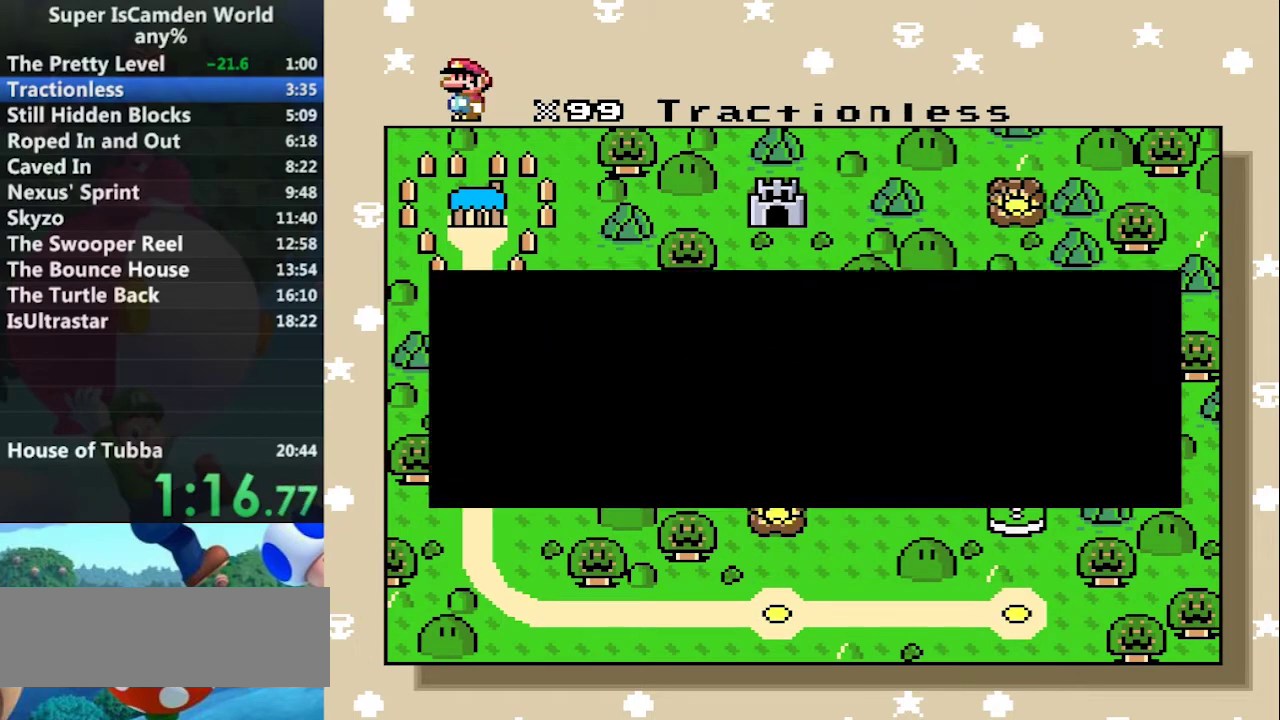
{"buttons": ["B"], "events": [[33, "A", "down"], [33, "B", "up"], [134, "A", "up"], [134, "B", "down"], [200, "B", "up"], [300, "B", "down"], [401, "A", "down"], [401, "B", "up"], [501, "A", "up"], [501, "B", "down"]]}
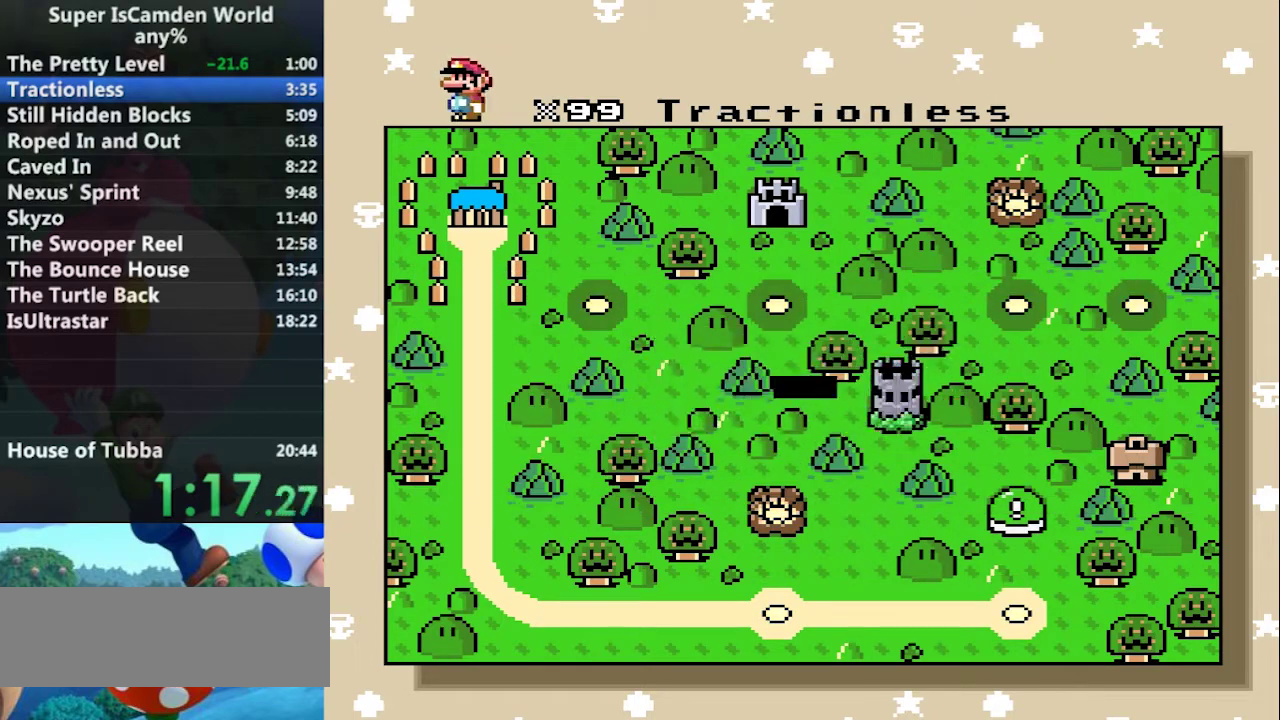
{"buttons": [], "events": [[100, "B", "up"], [166, "B", "down"], [267, "A", "down"], [267, "B", "up"], [333, "A", "up"], [367, "B", "down"], [467, "B", "up"]]}
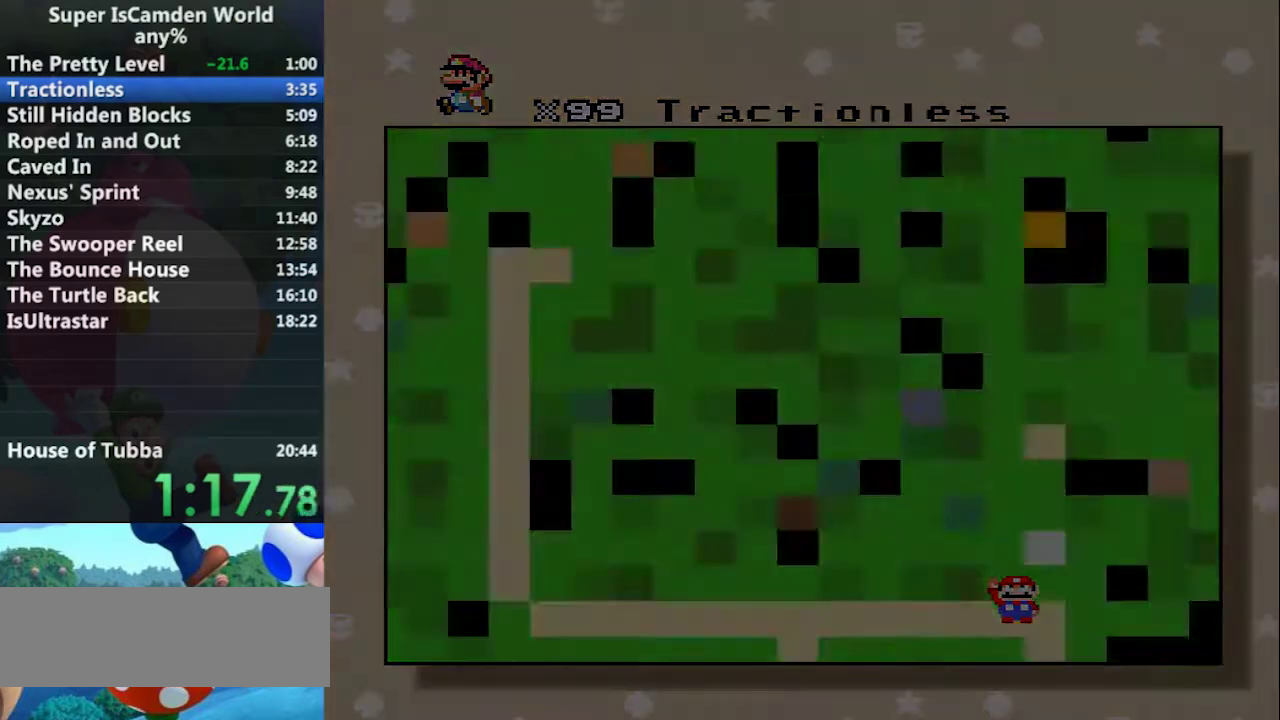
{"buttons": [], "events": []}
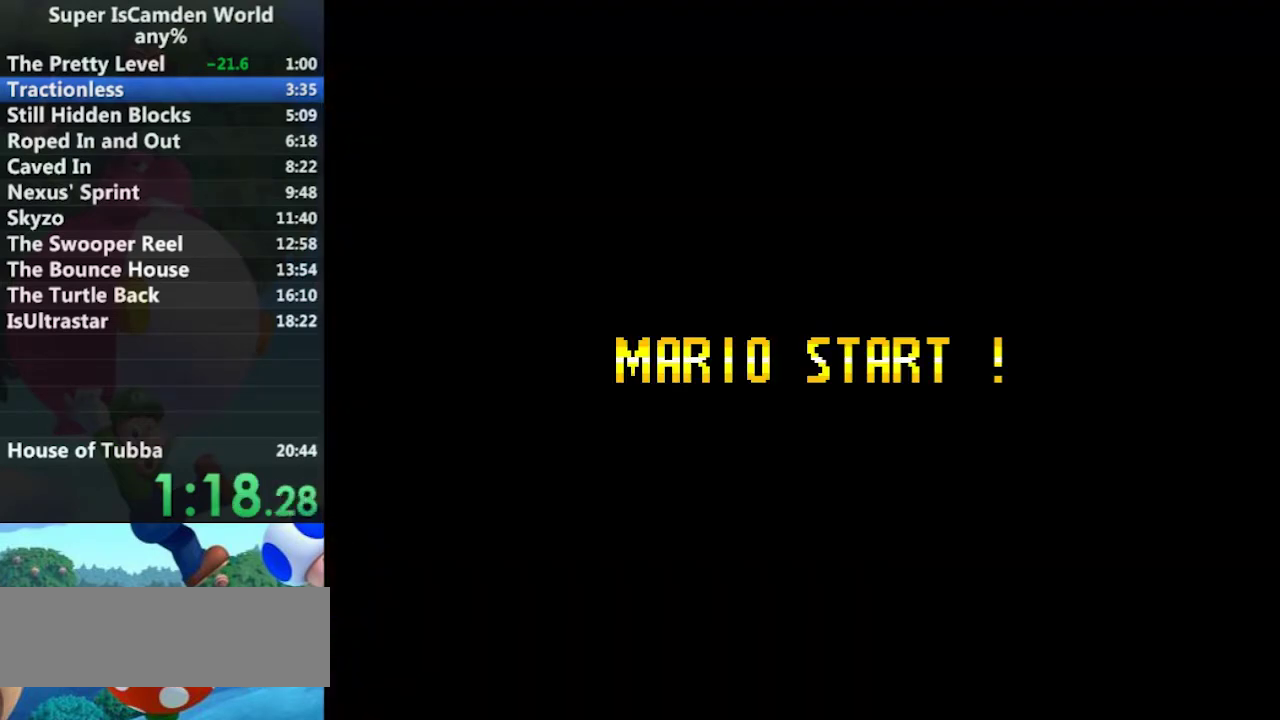
{"buttons": [], "events": []}
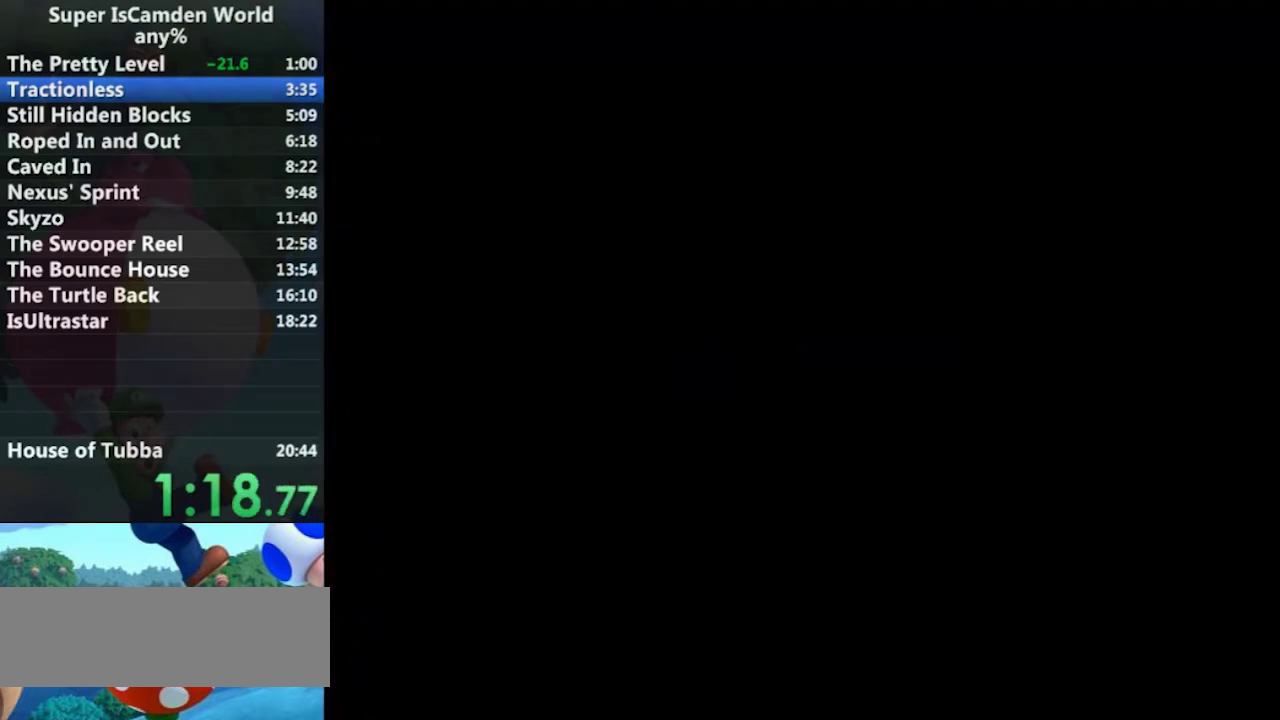
{"buttons": ["Y", "DPAD_RIGHT"], "events": [[501, "DPAD_RIGHT", "down"], [501, "Y", "down"]]}
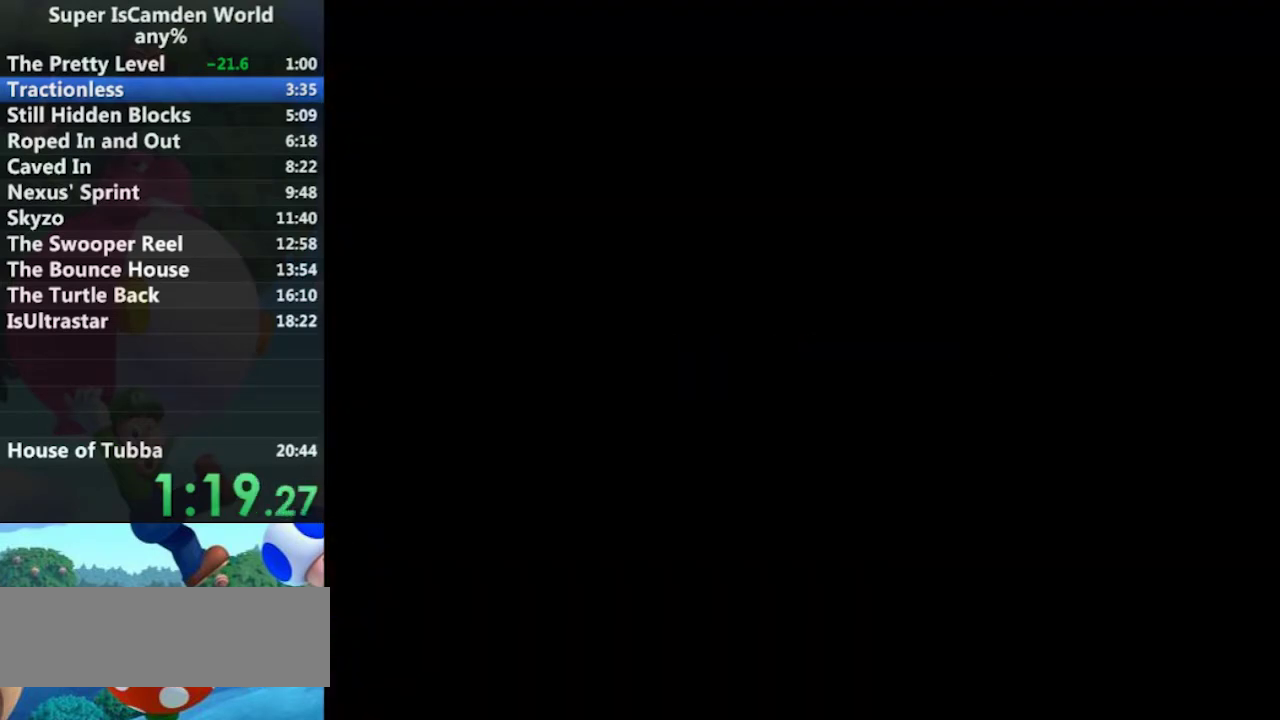
{"buttons": ["Y", "DPAD_RIGHT"], "events": []}
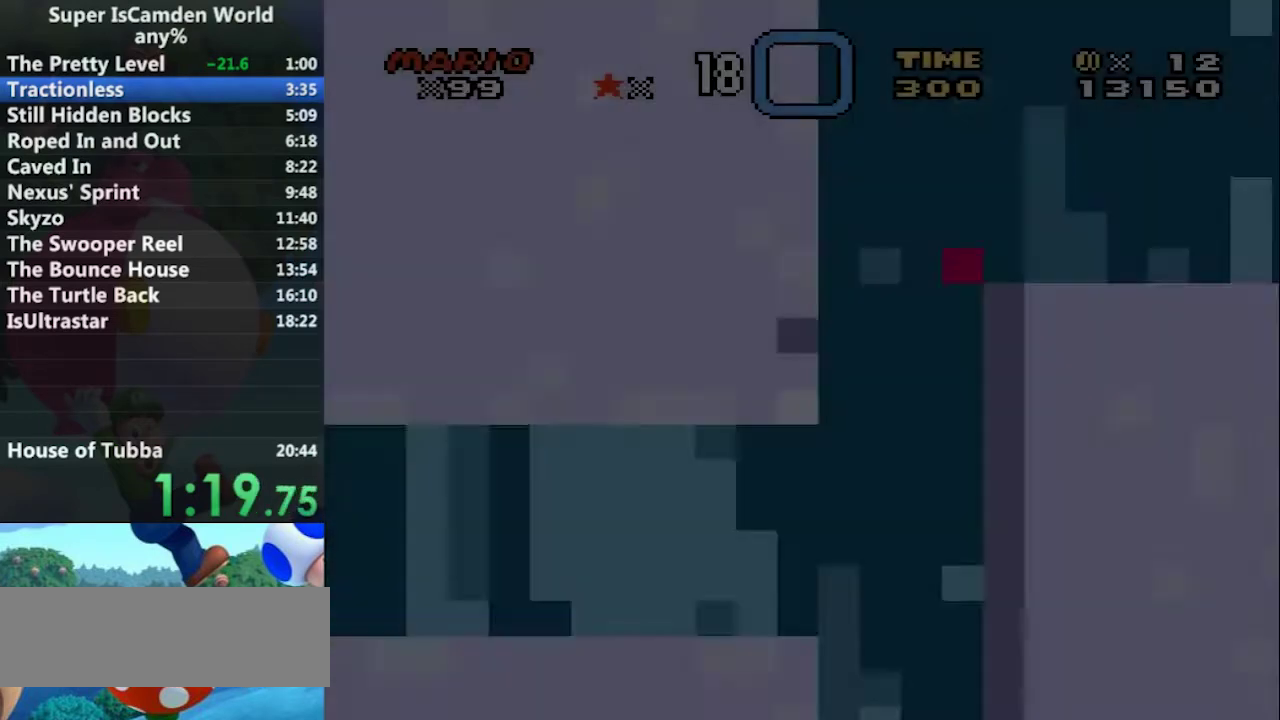
{"buttons": ["Y", "DPAD_RIGHT"], "events": []}
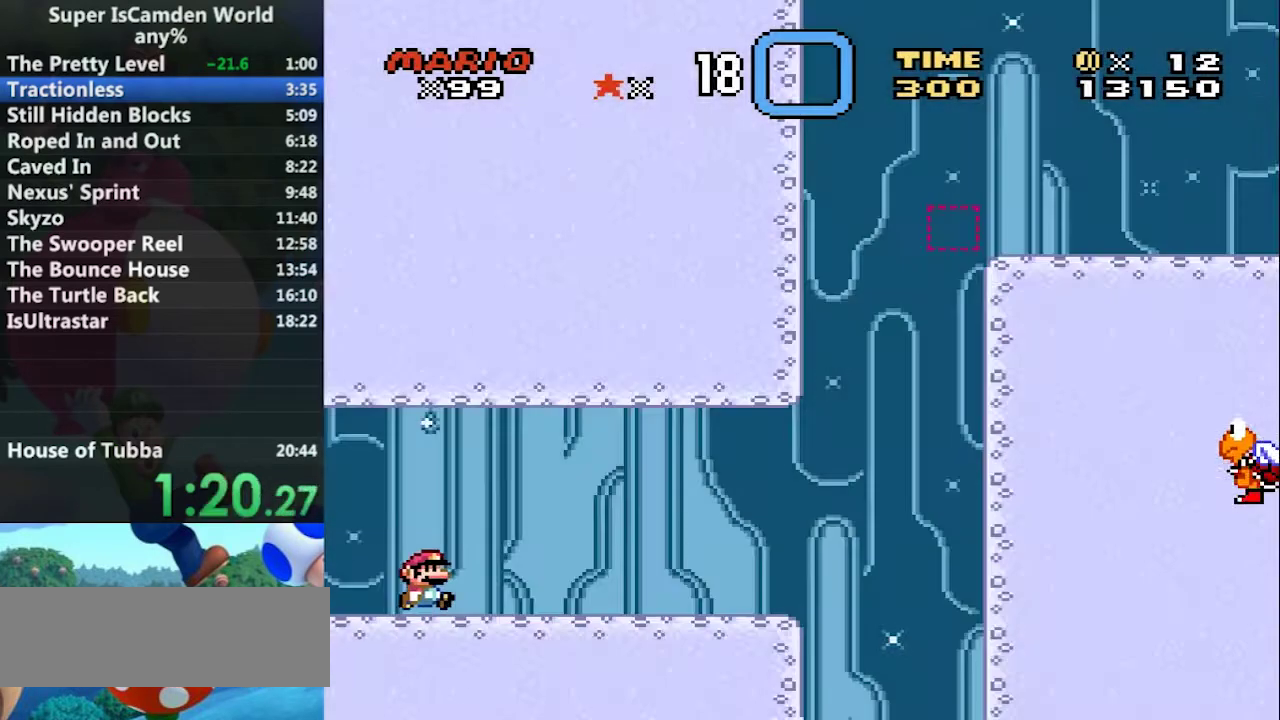
{"buttons": ["Y", "DPAD_RIGHT"], "events": []}
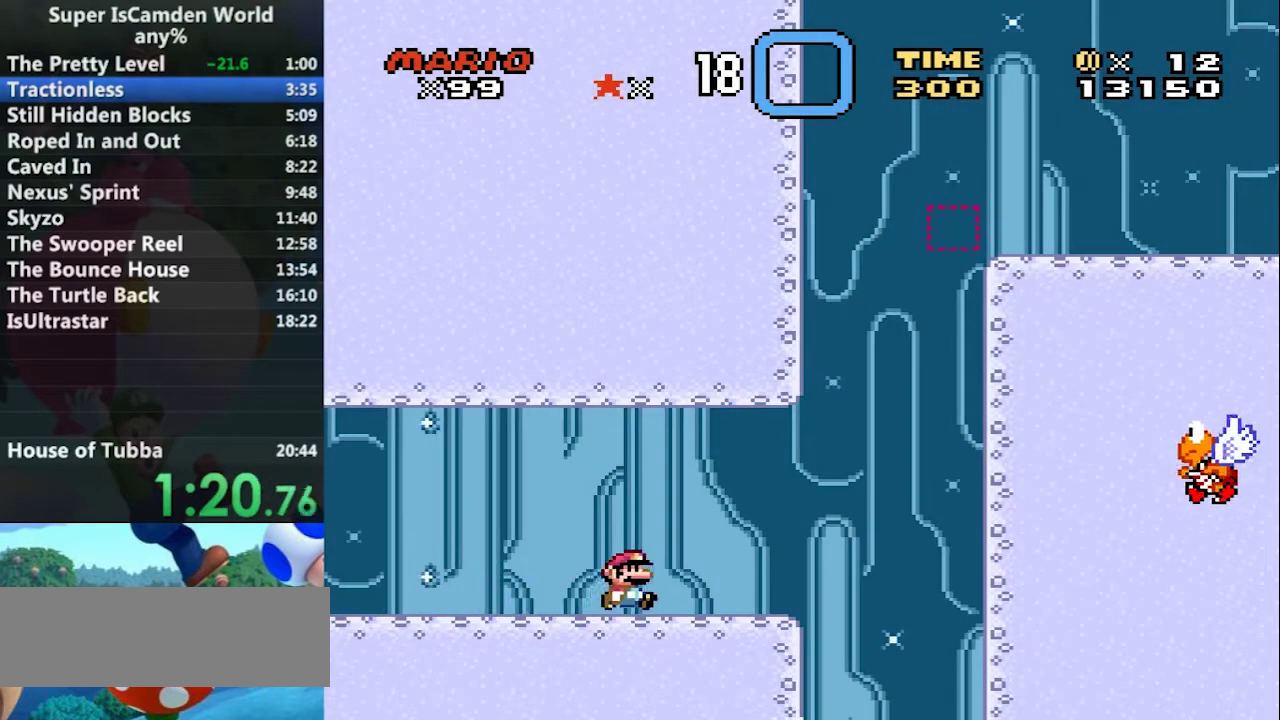
{"buttons": ["Y", "DPAD_RIGHT"], "events": [[100, "DPAD_LEFT", "down"], [100, "DPAD_RIGHT", "up"], [434, "DPAD_LEFT", "up"], [434, "DPAD_RIGHT", "down"]]}
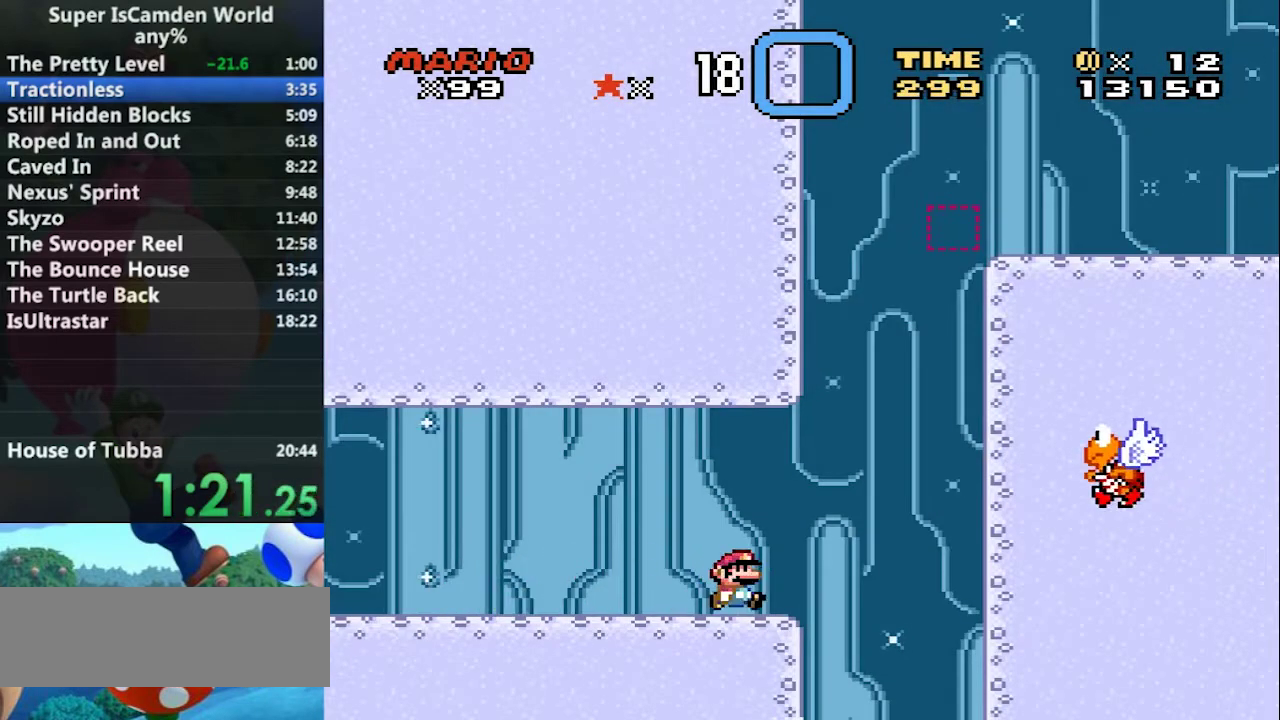
{"buttons": ["Y", "DPAD_RIGHT"], "events": [[200, "B", "down"], [500, "B", "up"]]}
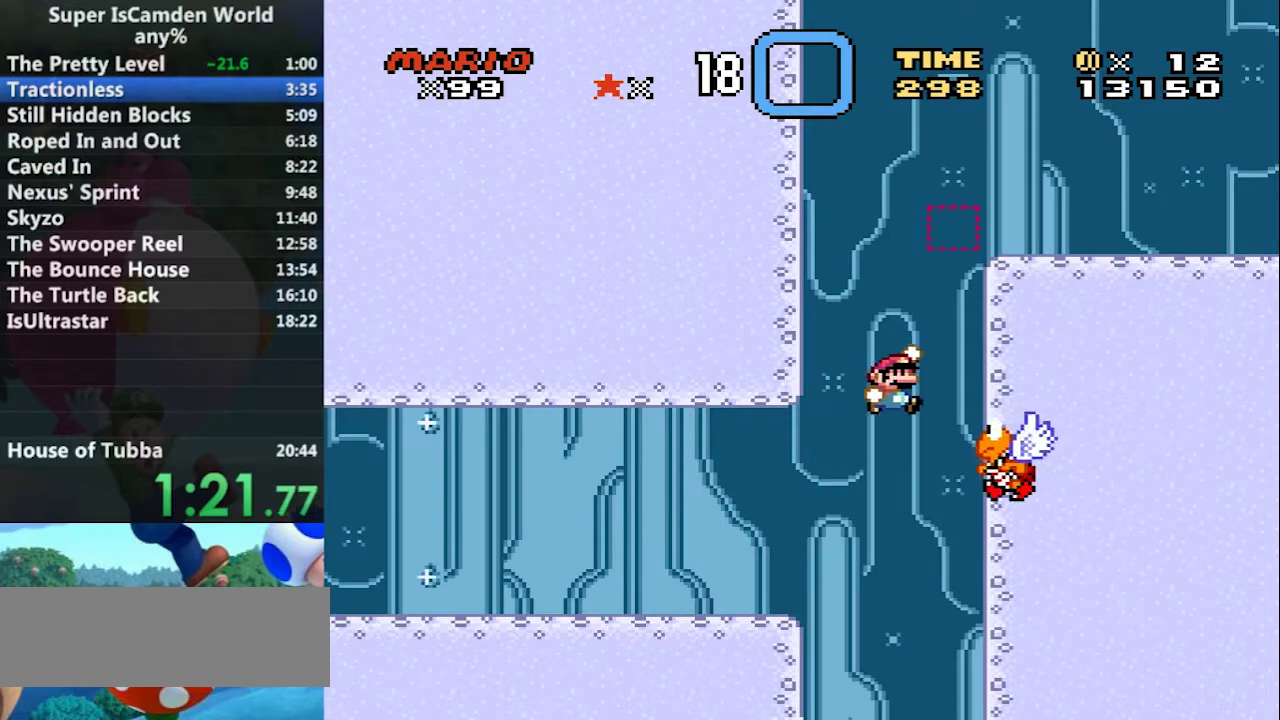
{"buttons": ["B", "Y", "DPAD_RIGHT"], "events": [[100, "DPAD_LEFT", "down"], [100, "DPAD_RIGHT", "up"], [167, "B", "down"], [467, "DPAD_LEFT", "up"], [467, "DPAD_RIGHT", "down"]]}
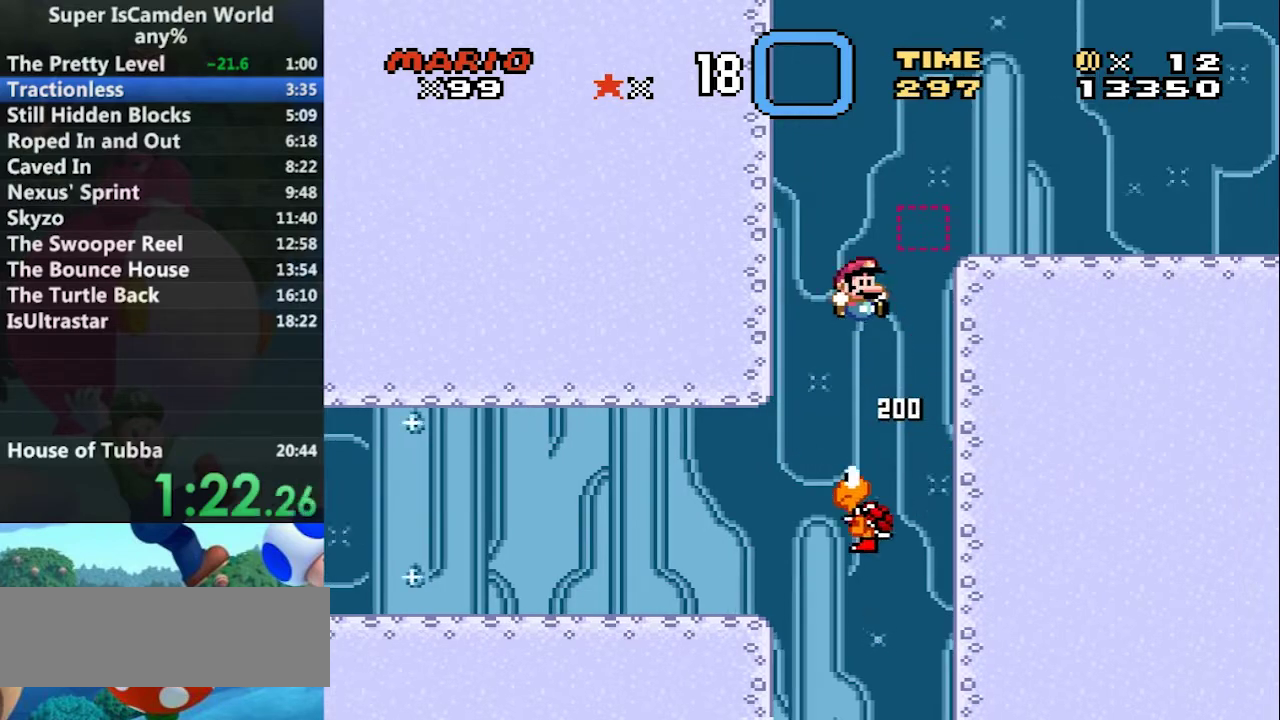
{"buttons": ["B", "Y", "DPAD_RIGHT"], "events": []}
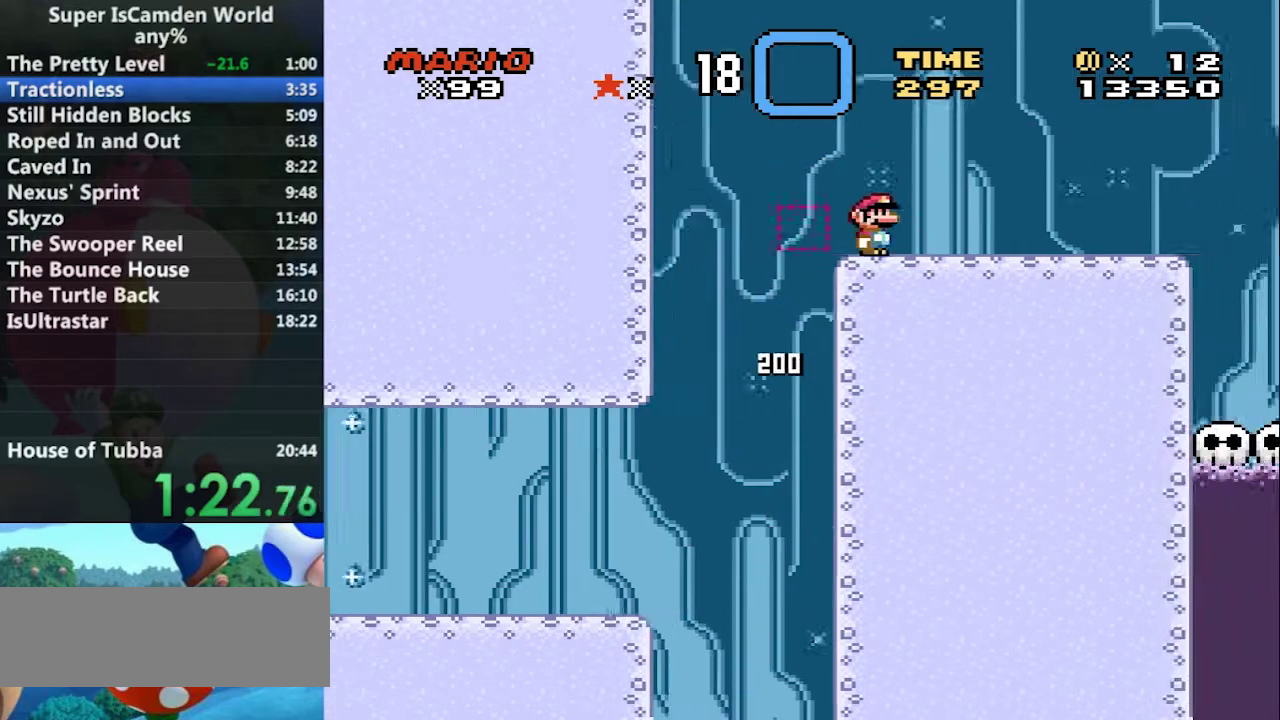
{"buttons": ["Y", "DPAD_RIGHT"], "events": [[134, "B", "up"]]}
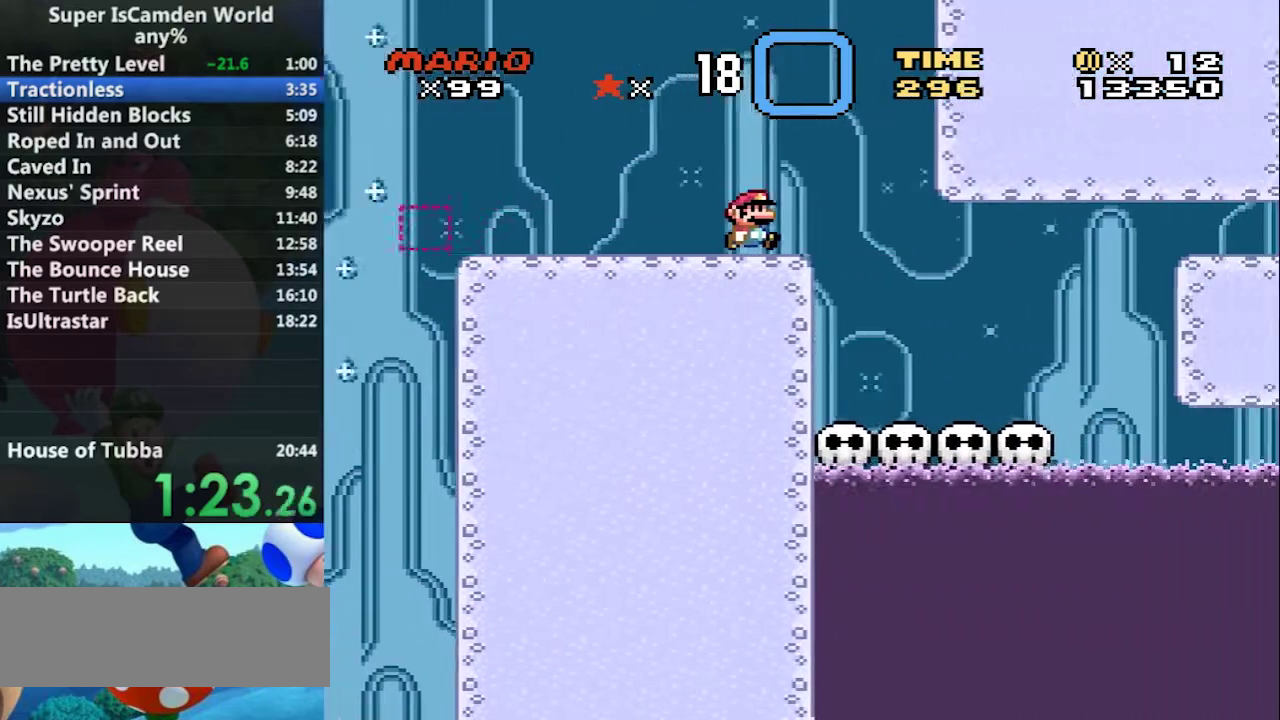
{"buttons": ["A", "Y", "DPAD_RIGHT"], "events": [[500, "A", "down"]]}
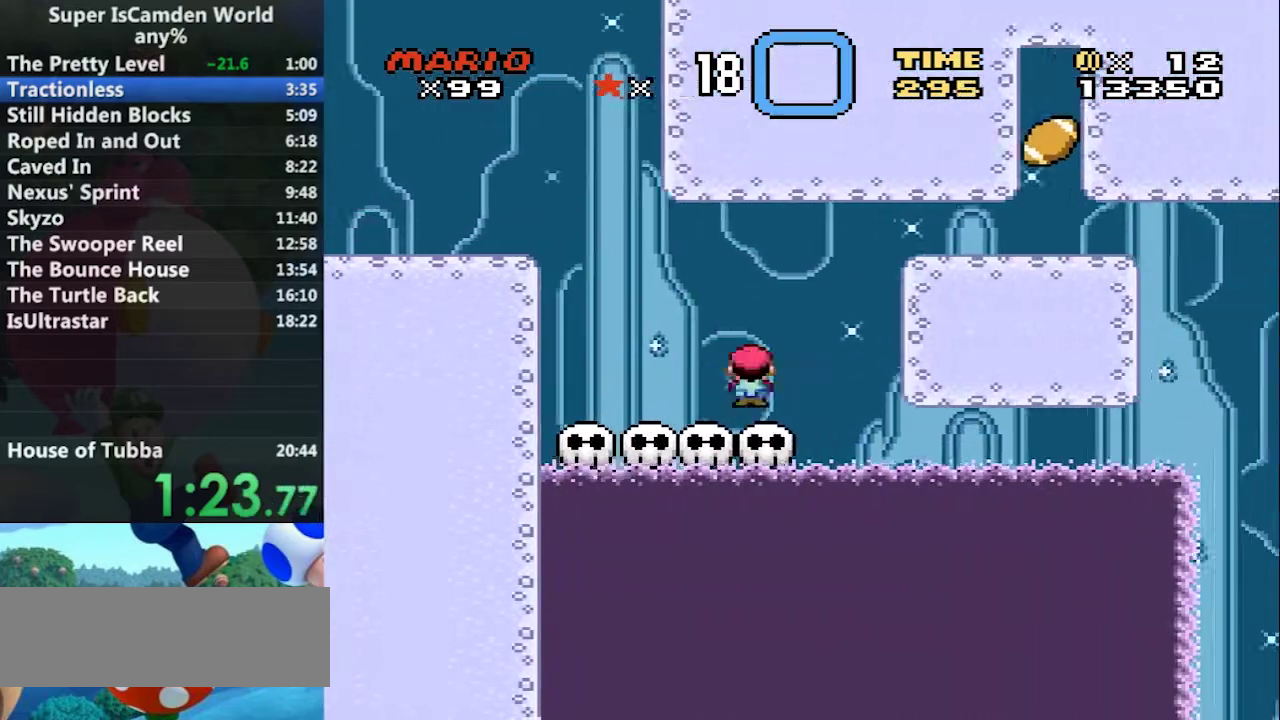
{"buttons": ["Y", "DPAD_LEFT"], "events": [[234, "DPAD_LEFT", "down"], [300, "DPAD_RIGHT", "up"], [434, "A", "up"]]}
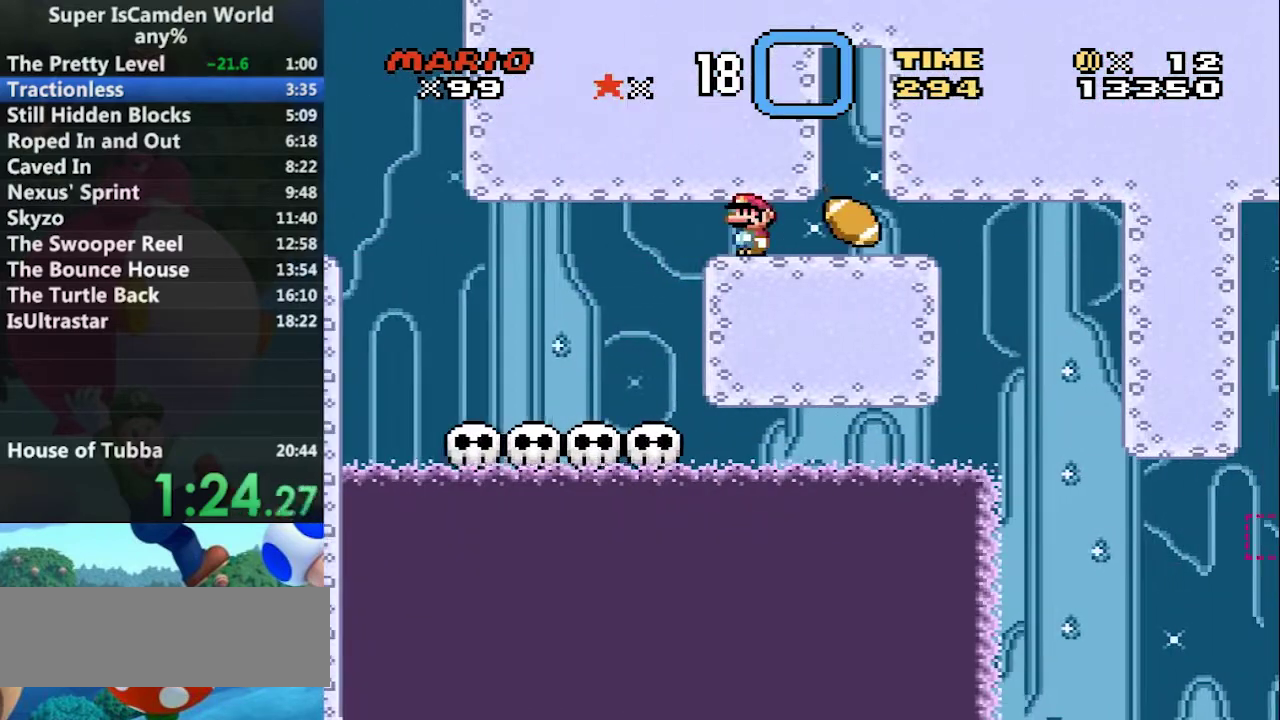
{"buttons": ["Y"], "events": [[33, "DPAD_LEFT", "up"]]}
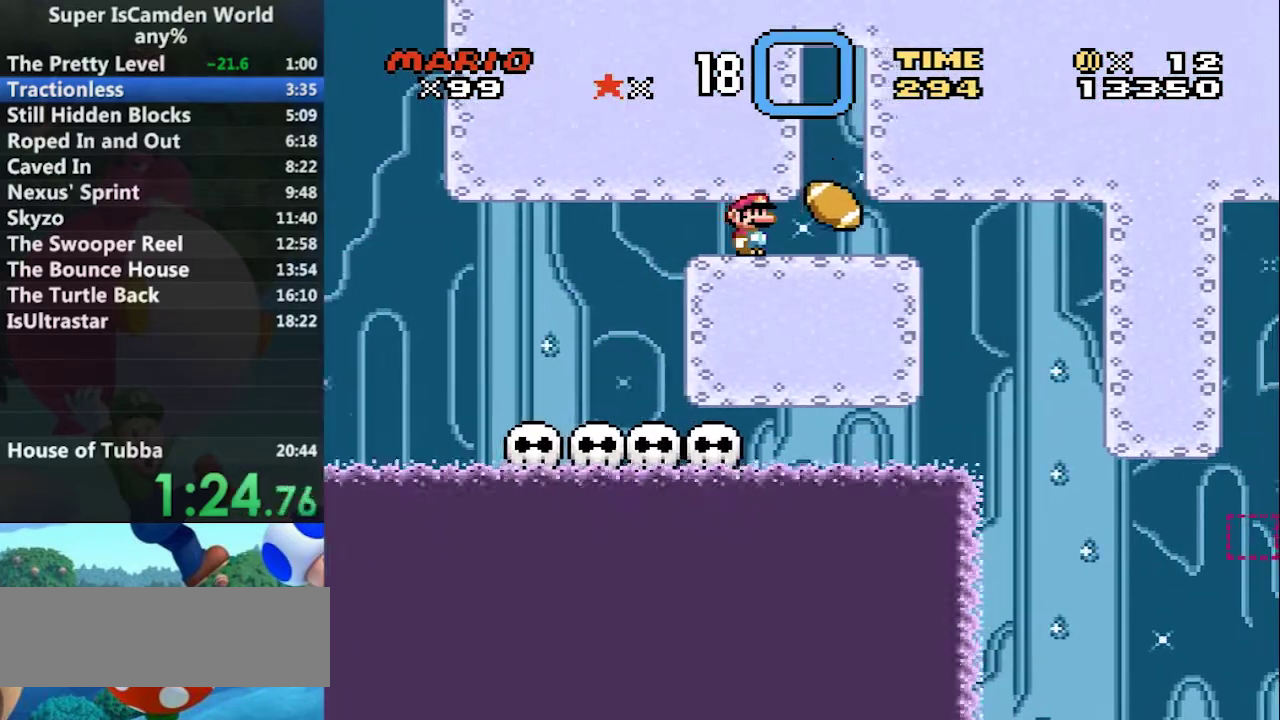
{"buttons": ["Y", "DPAD_LEFT"], "events": [[100, "DPAD_RIGHT", "down"], [434, "DPAD_LEFT", "down"], [467, "DPAD_RIGHT", "up"]]}
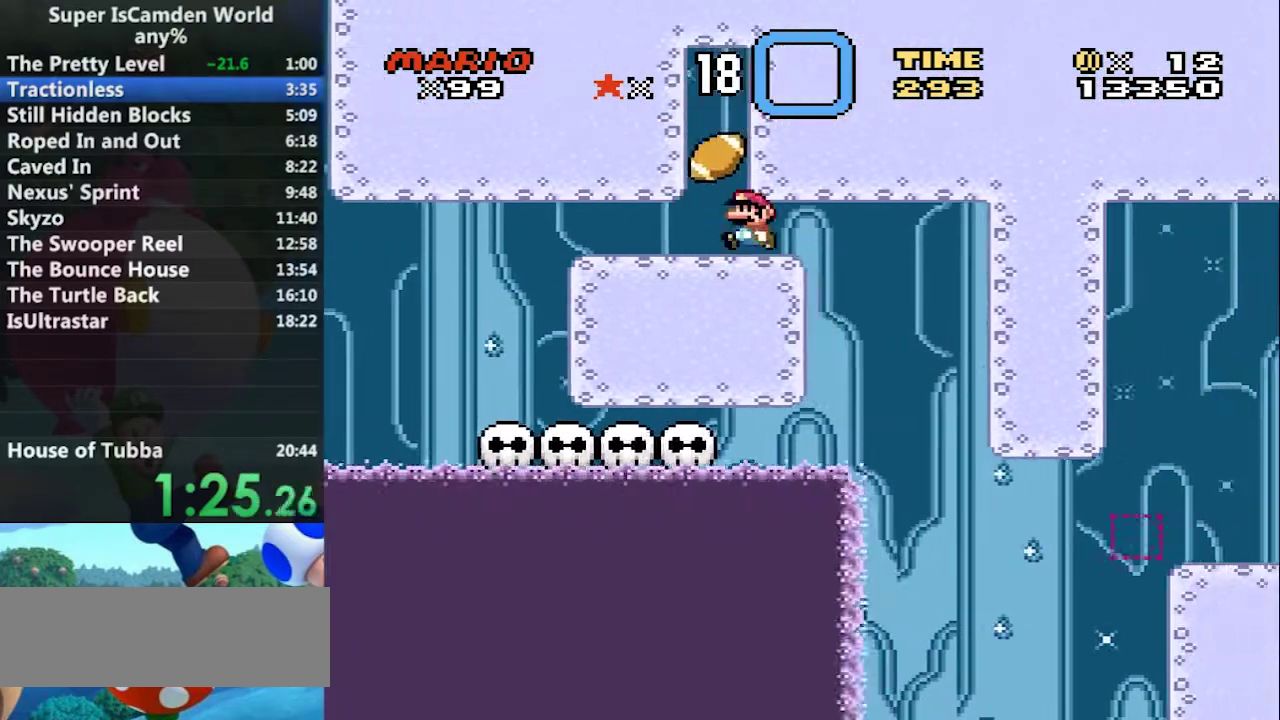
{"buttons": ["Y"], "events": [[166, "DPAD_LEFT", "up"], [333, "DPAD_RIGHT", "down"], [400, "DPAD_RIGHT", "up"]]}
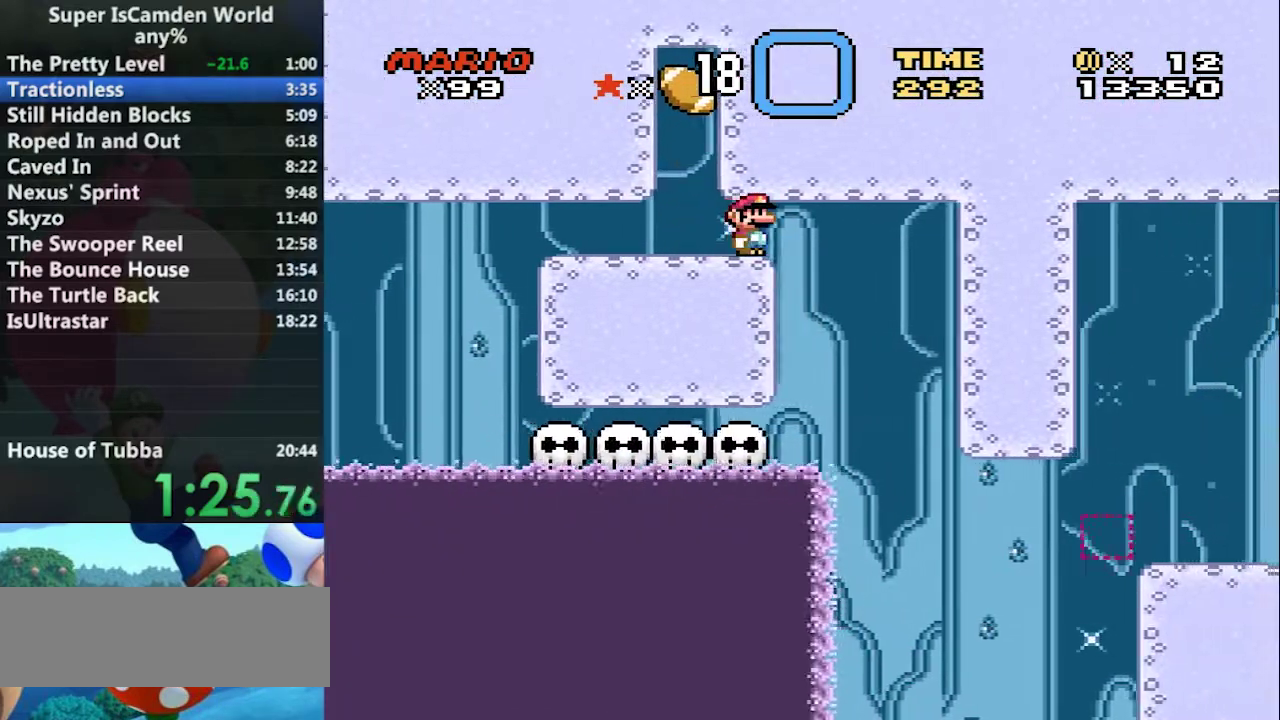
{"buttons": ["Y", "DPAD_RIGHT"], "events": [[300, "DPAD_RIGHT", "down"]]}
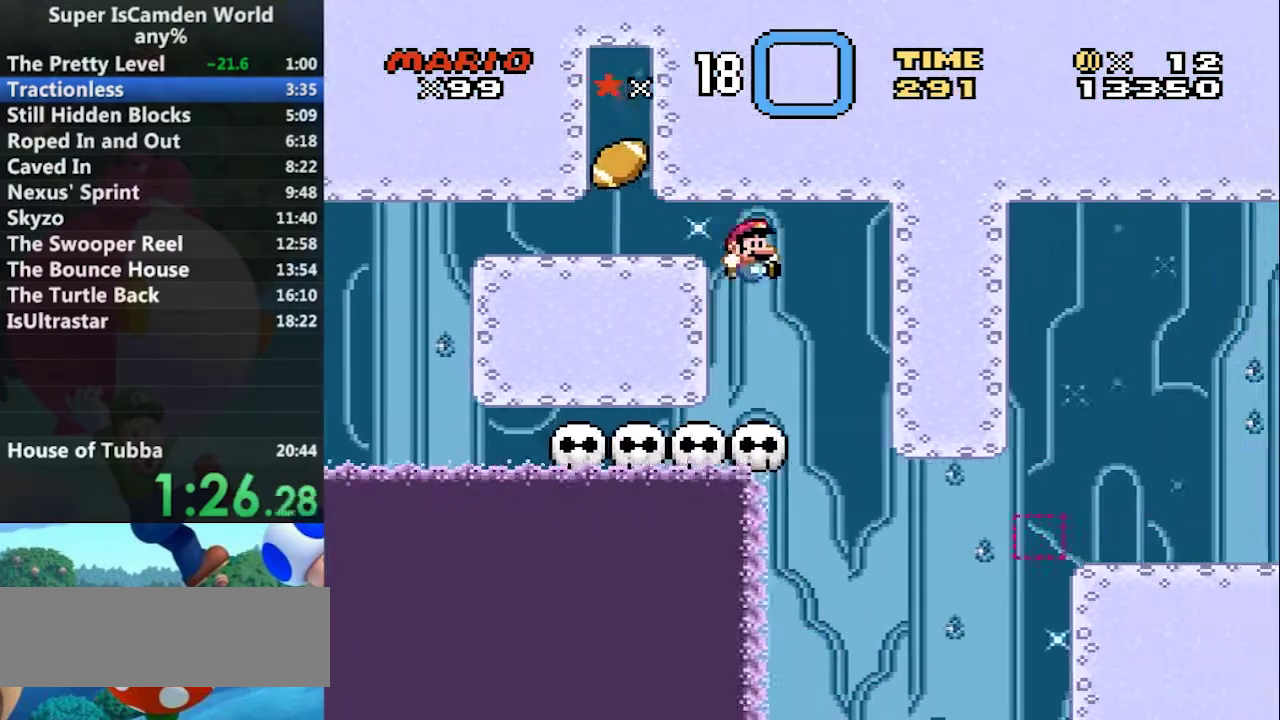
{"buttons": ["Y"], "events": [[100, "DPAD_LEFT", "down"], [100, "DPAD_RIGHT", "up"], [166, "DPAD_LEFT", "up"]]}
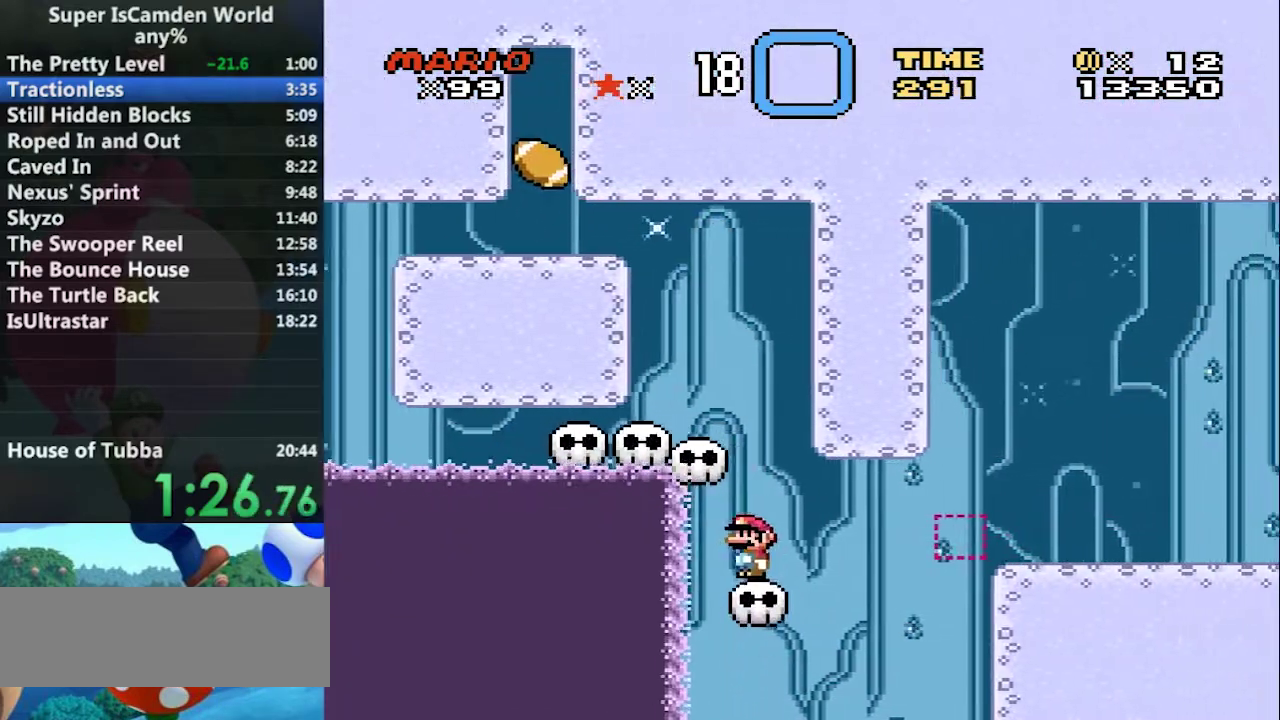
{"buttons": ["B", "Y", "DPAD_RIGHT"], "events": [[334, "DPAD_RIGHT", "down"], [434, "B", "down"]]}